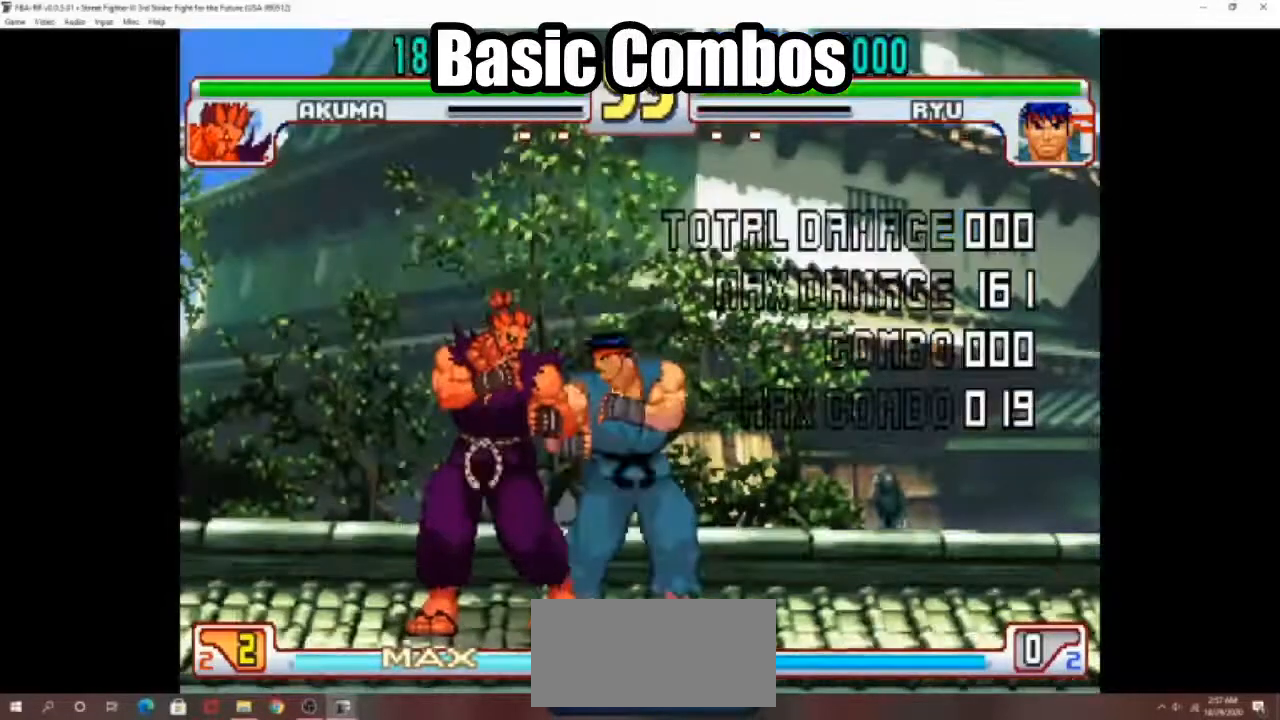
Gameplay with a controller (arcade stick); each line is a JSON object with the inputs held at the frame after it. "events" lists button and stick changes between this image and that frame as [ms after this image, input, new state], when the widget could be followed in between. Not read: L3 R3.
{"buttons": [], "left_stick": "left", "events": [[367, "left_stick", "down"], [400, "CIRCLE", "down"], [467, "CIRCLE", "up"], [483, "left_stick", "left"]]}
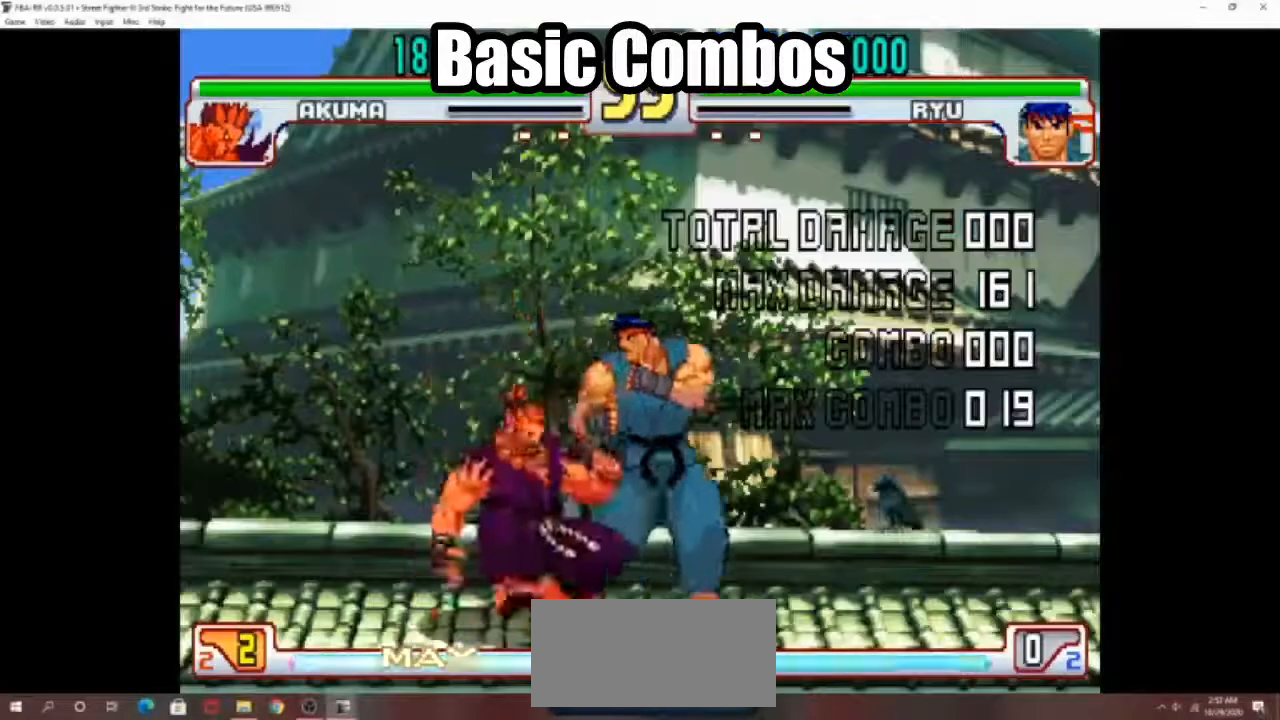
{"buttons": [], "left_stick": "center", "events": [[17, "left_stick", "center"], [50, "CROSS", "down"], [83, "CROSS", "up"]]}
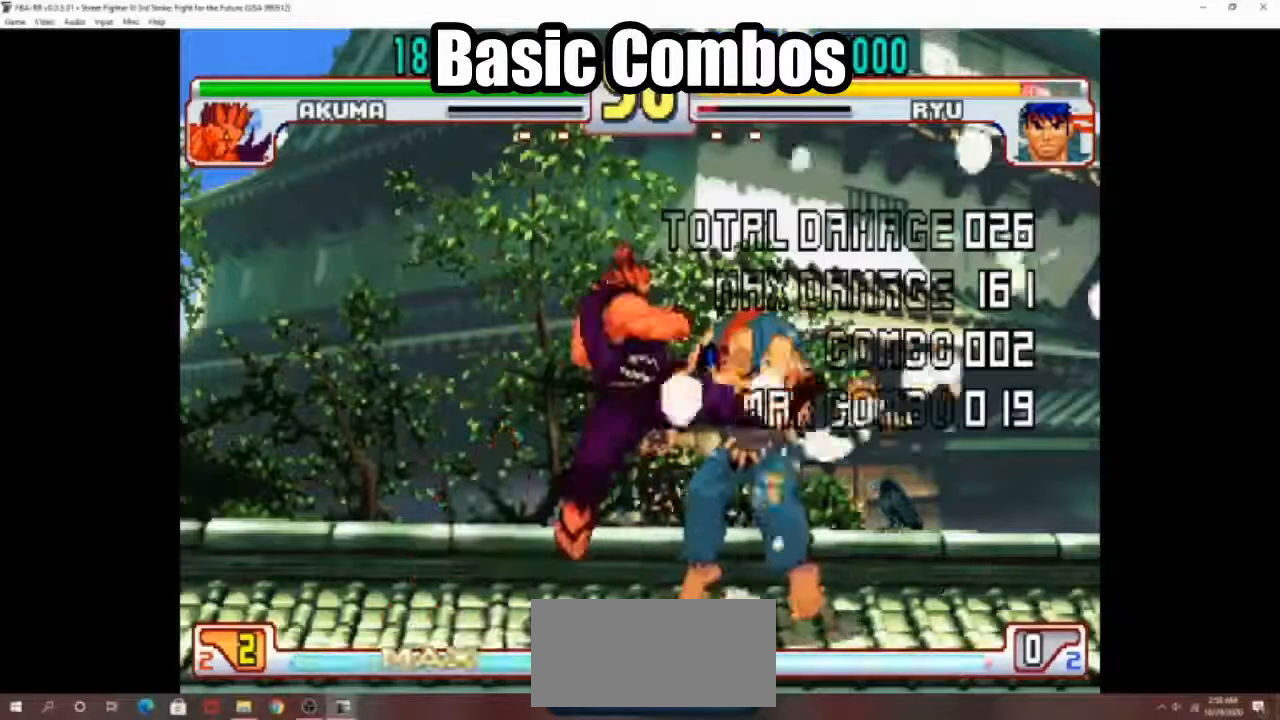
{"buttons": [], "left_stick": "center", "events": [[183, "left_stick", "right"], [283, "left_stick", "down"], [433, "R1", "down"], [433, "left_stick", "center"], [467, "R1", "up"]]}
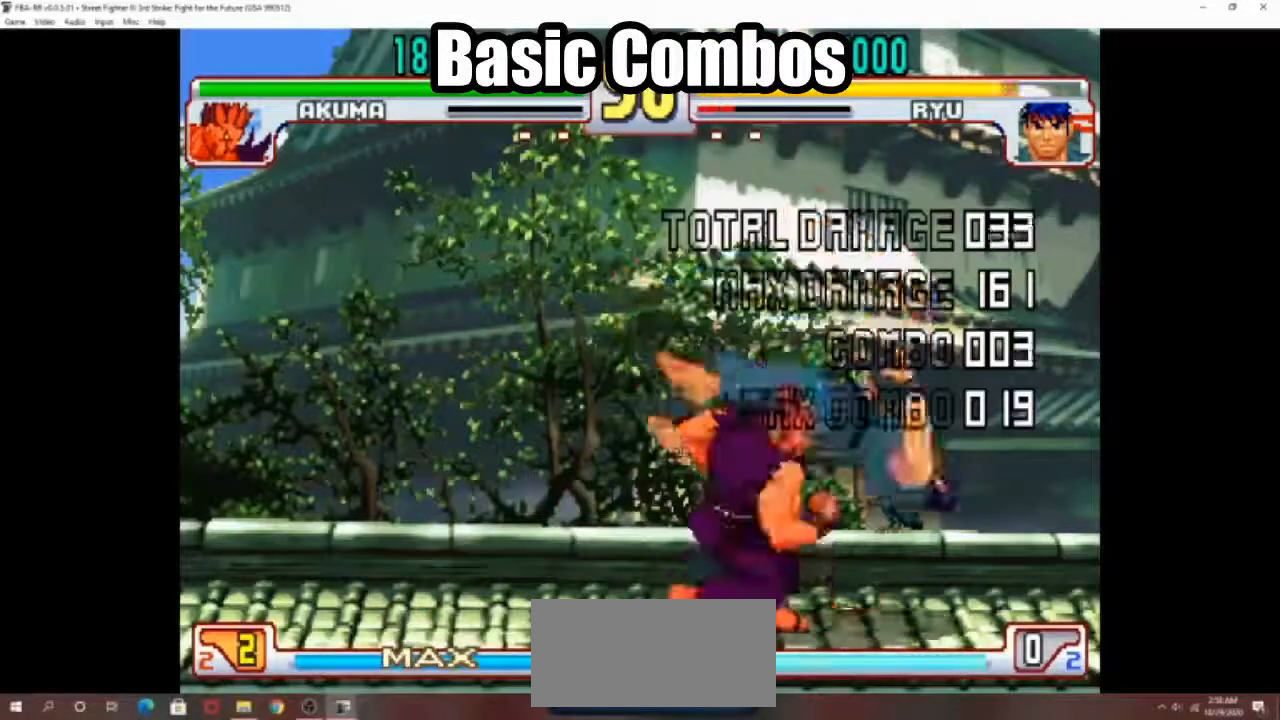
{"buttons": [], "left_stick": "center", "events": []}
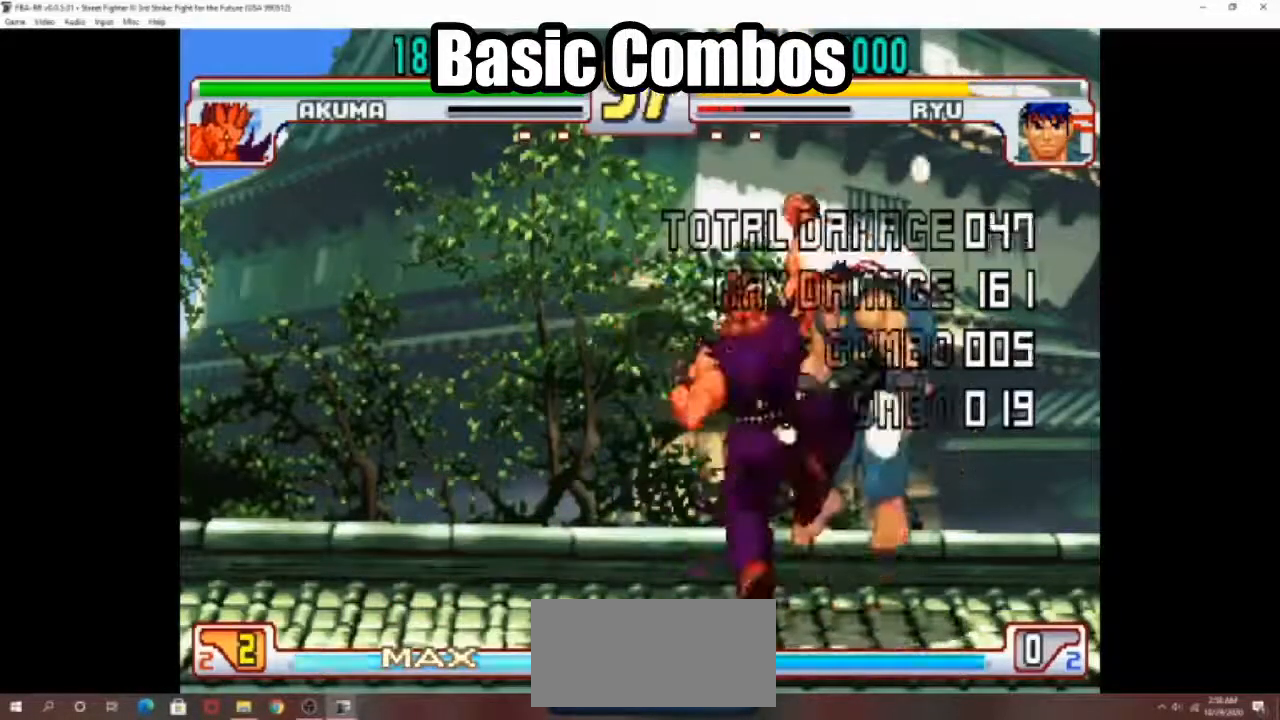
{"buttons": [], "left_stick": "center", "events": []}
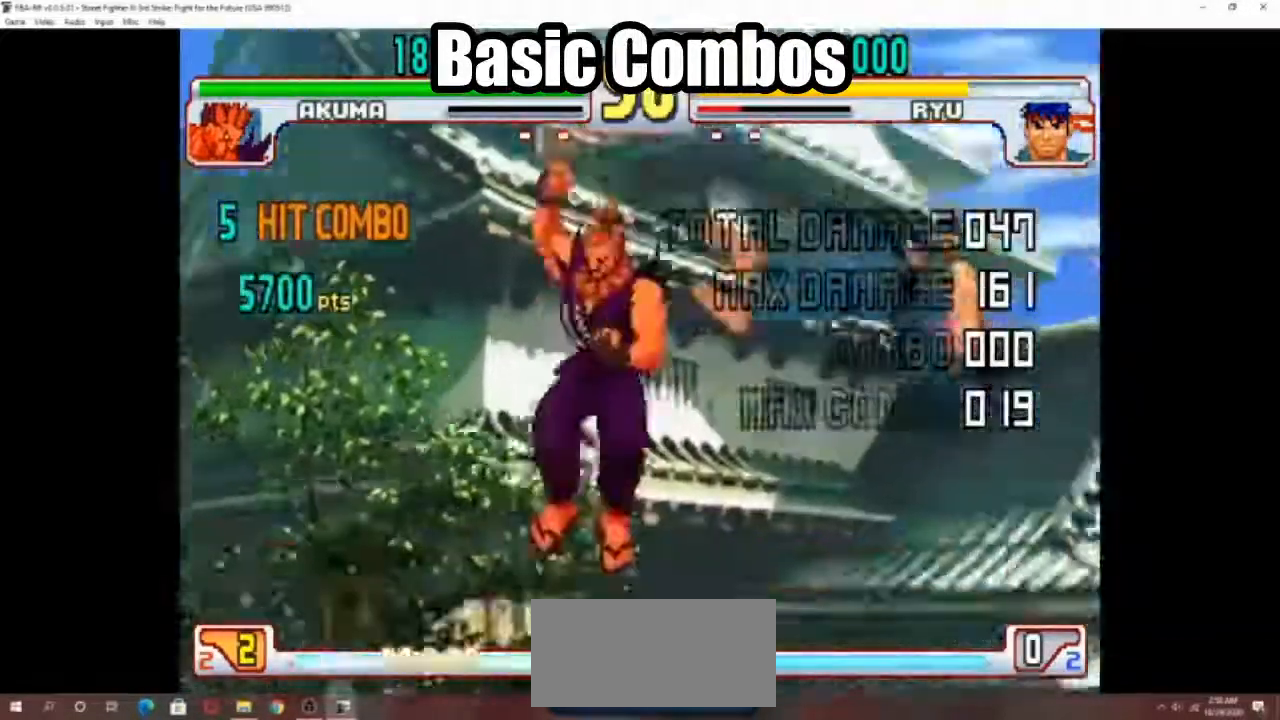
{"buttons": [], "left_stick": "center", "events": []}
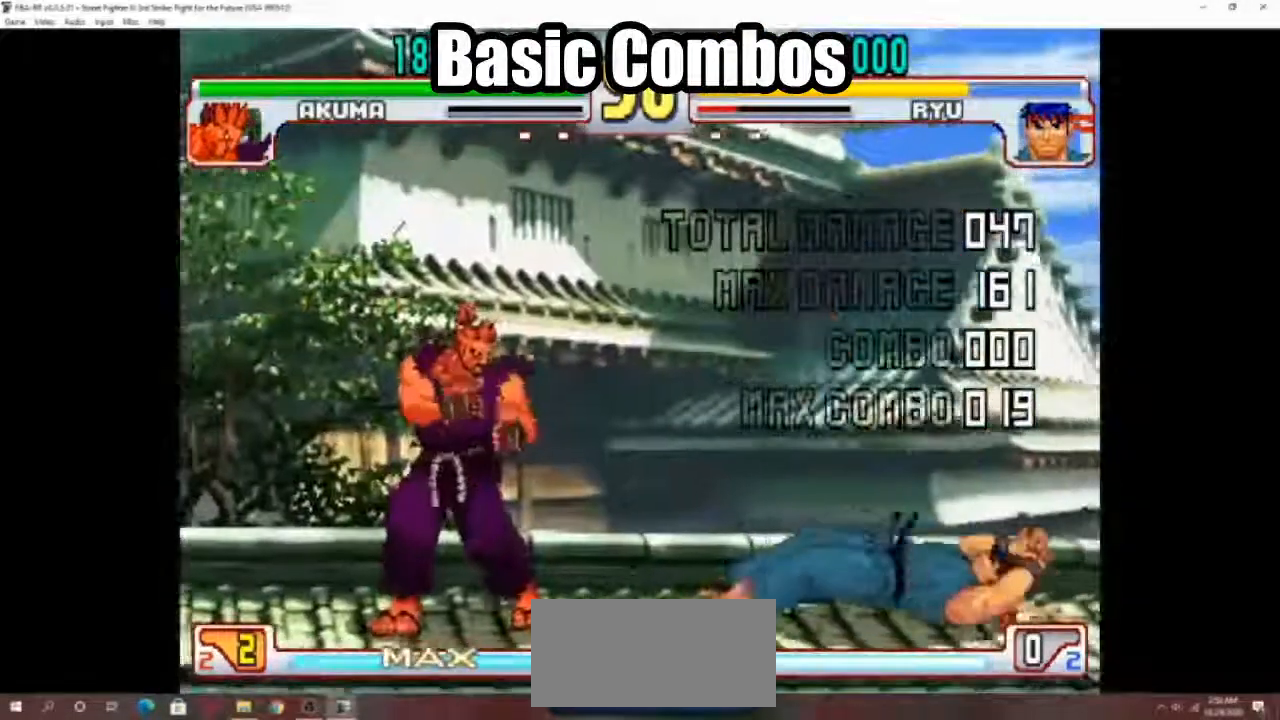
{"buttons": [], "left_stick": "center", "events": []}
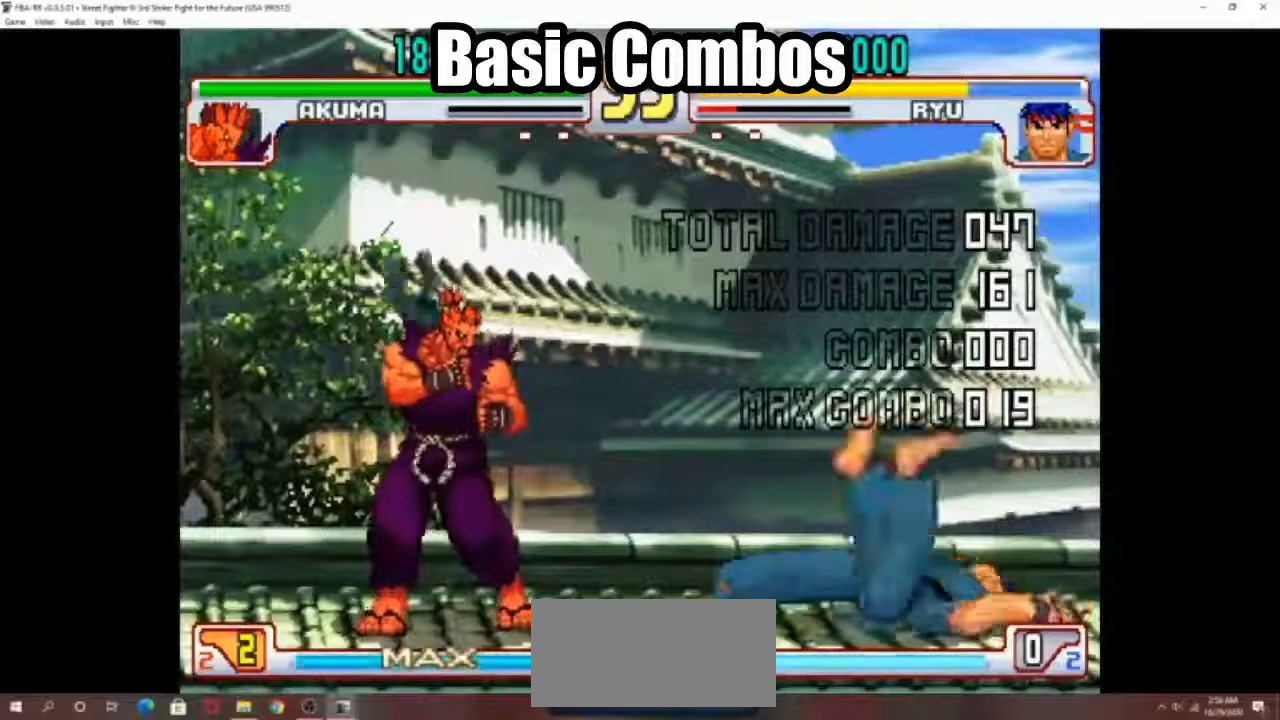
{"buttons": [], "left_stick": "center", "events": []}
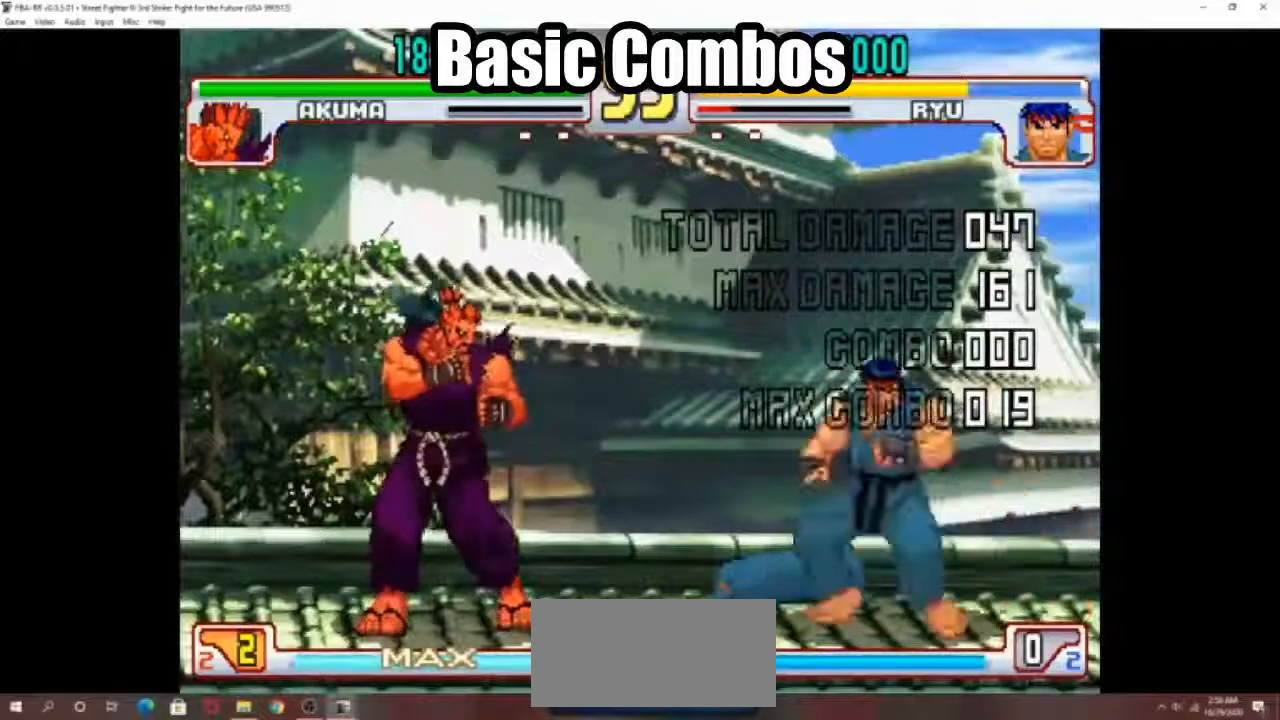
{"buttons": [], "left_stick": "center", "events": []}
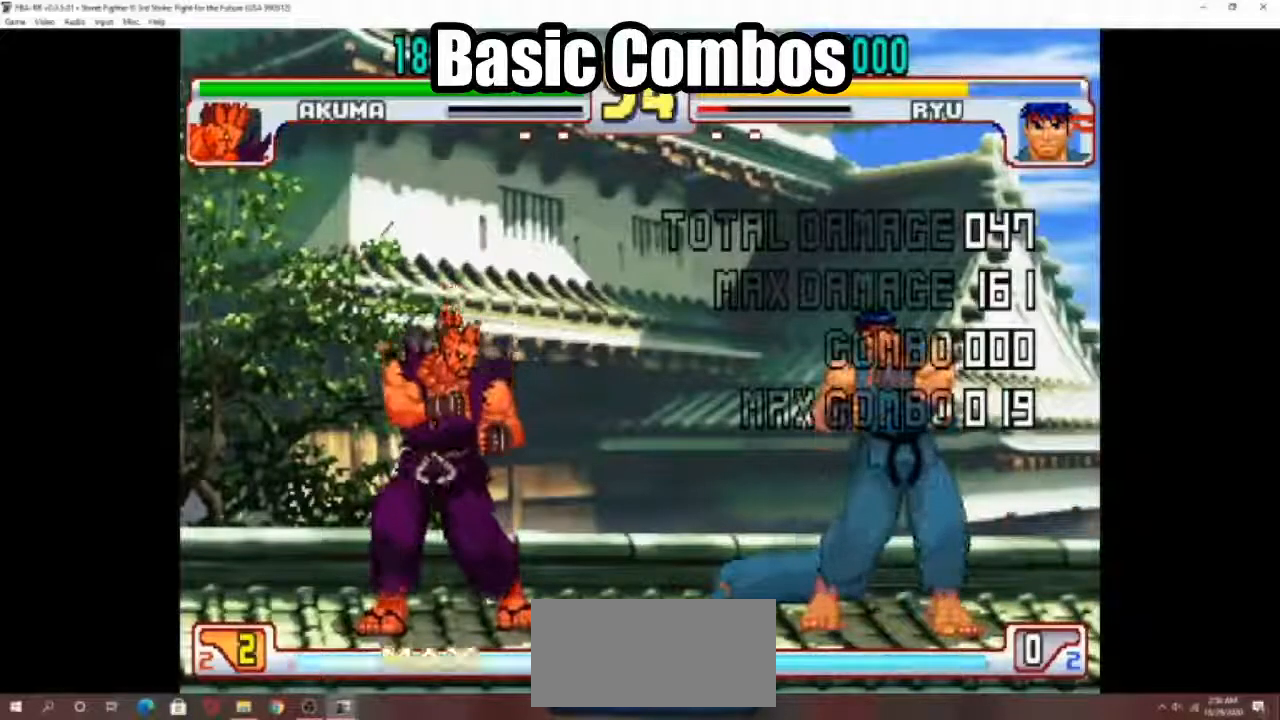
{"buttons": [], "left_stick": "center", "events": []}
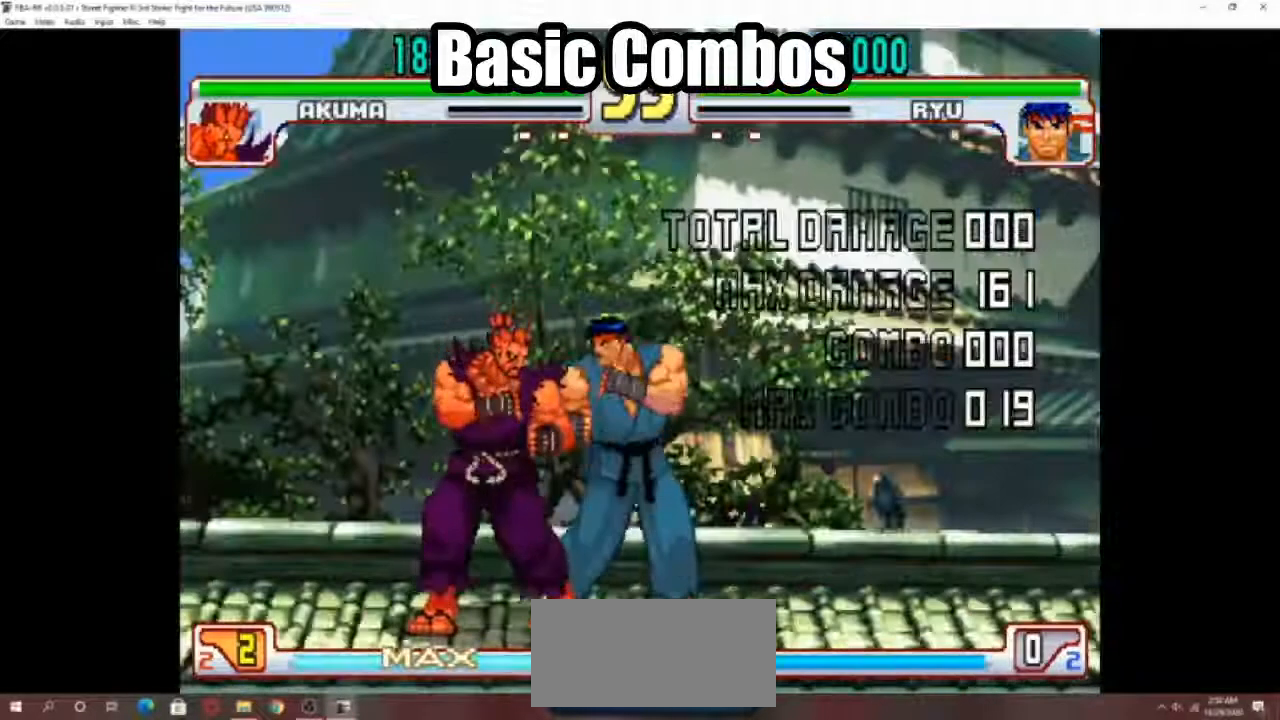
{"buttons": [], "left_stick": "down", "events": [[483, "left_stick", "down"]]}
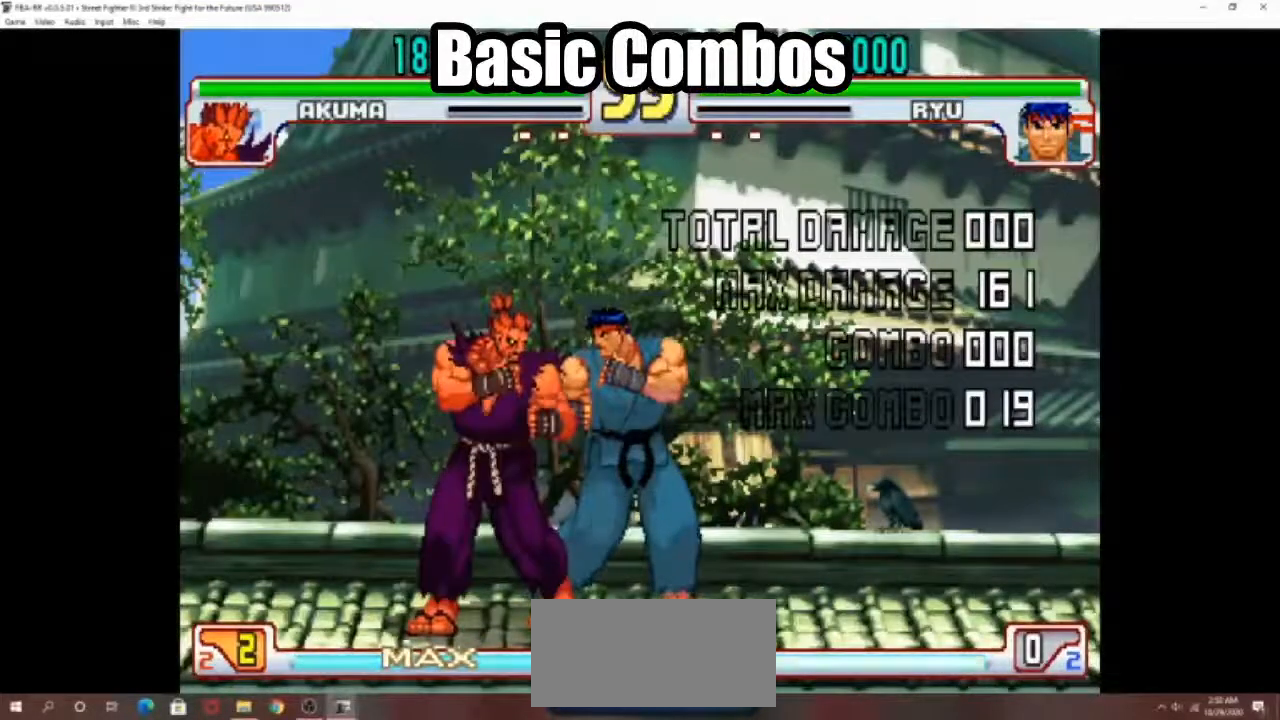
{"buttons": [], "left_stick": "center", "events": [[50, "CIRCLE", "down"], [117, "left_stick", "down-left"], [183, "CIRCLE", "up"], [283, "left_stick", "center"], [350, "CROSS", "down"], [417, "CROSS", "up"]]}
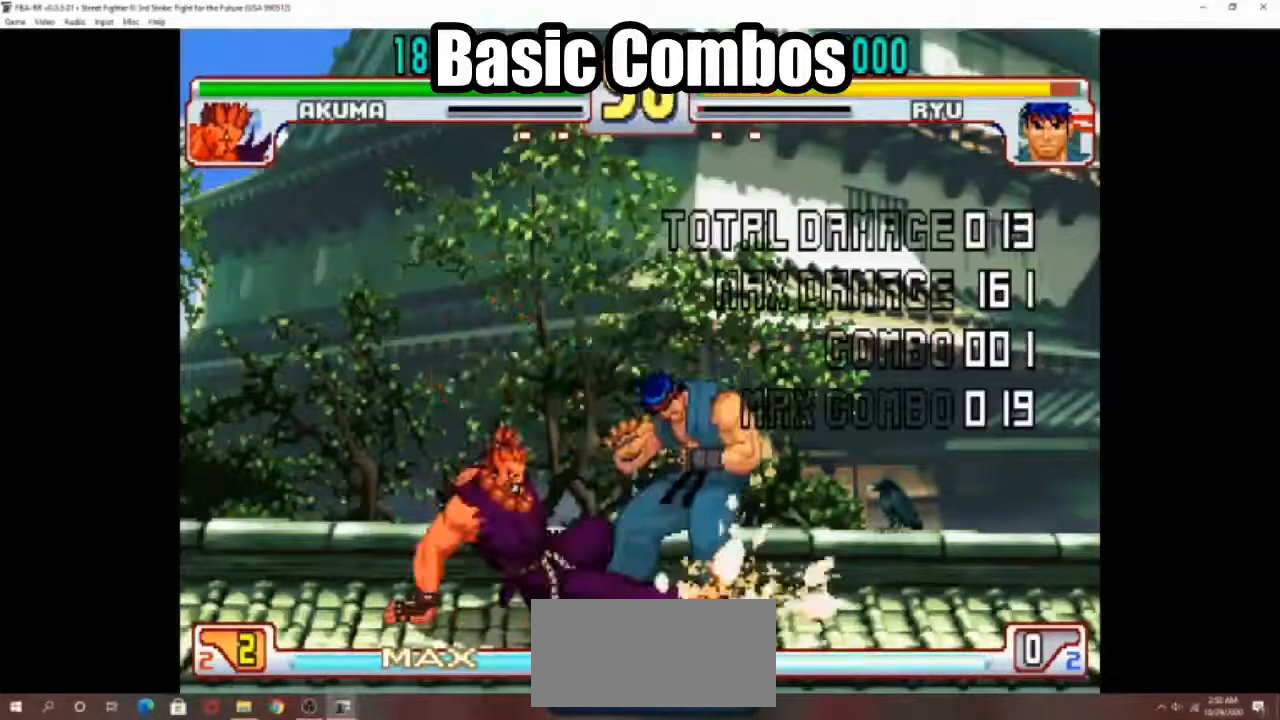
{"buttons": [], "left_stick": "center", "events": []}
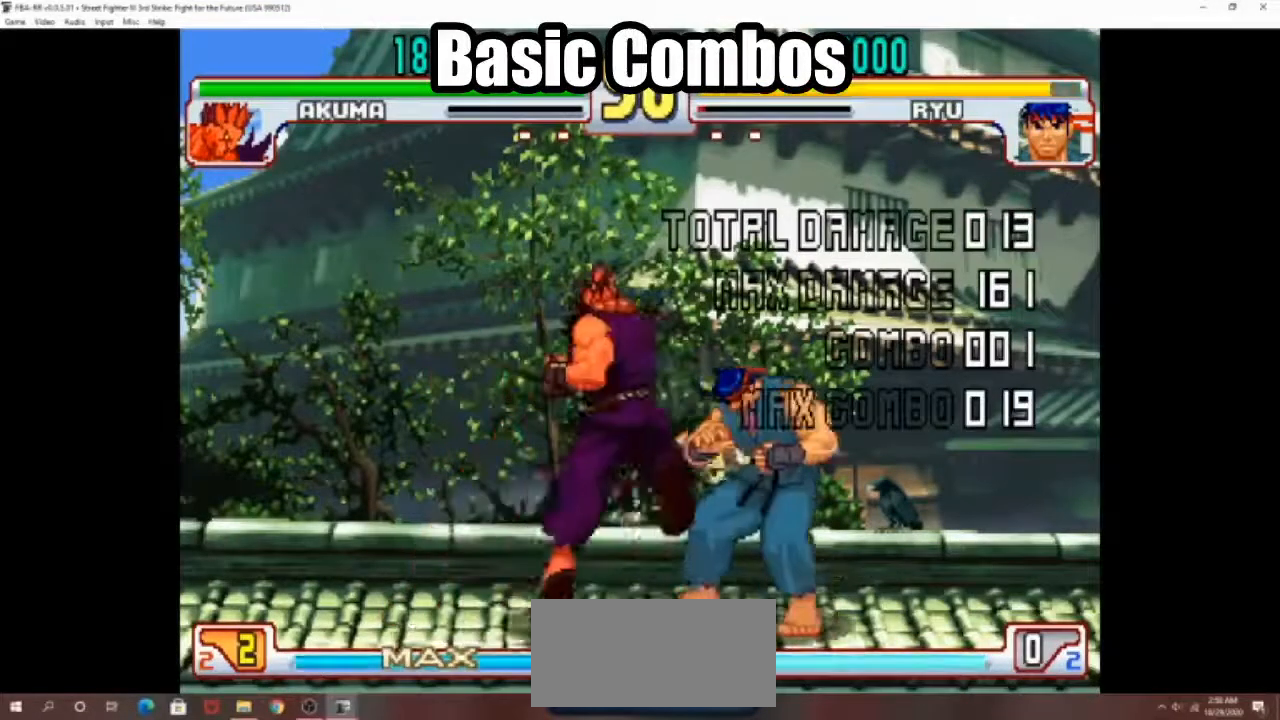
{"buttons": [], "left_stick": "center", "events": []}
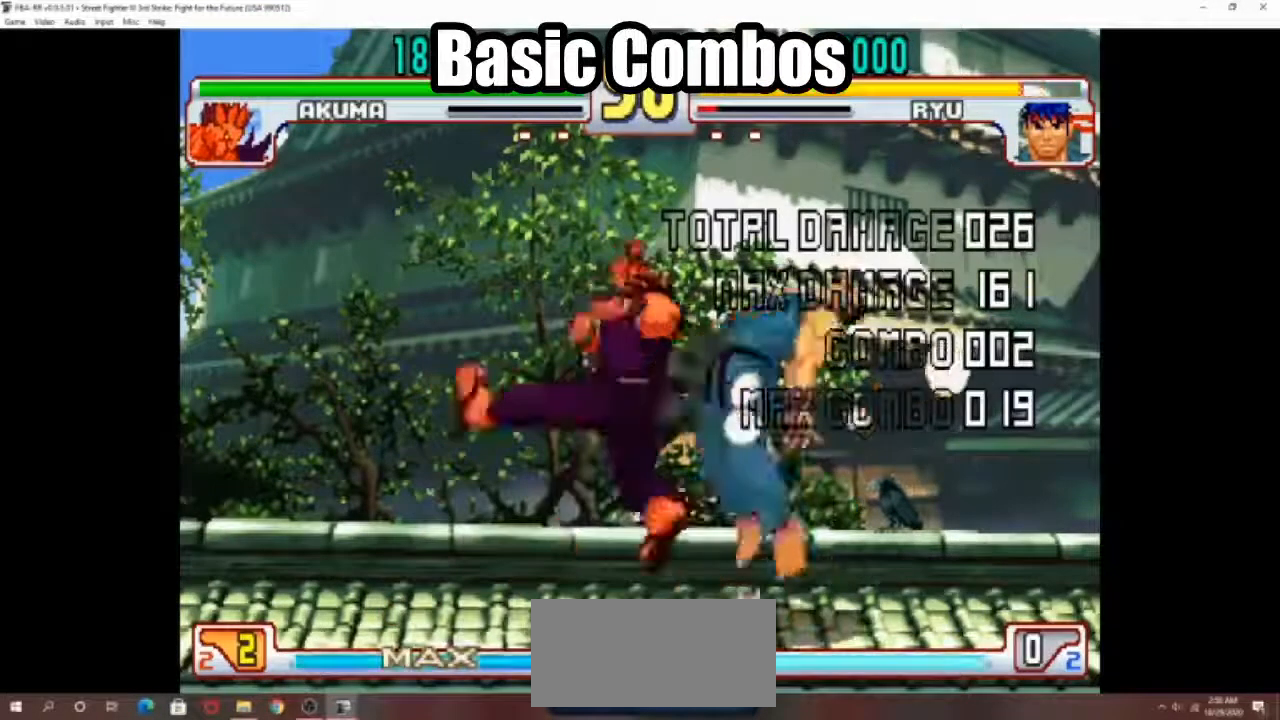
{"buttons": [], "left_stick": "down-right", "events": [[117, "left_stick", "right"], [317, "left_stick", "down"], [483, "left_stick", "down-right"]]}
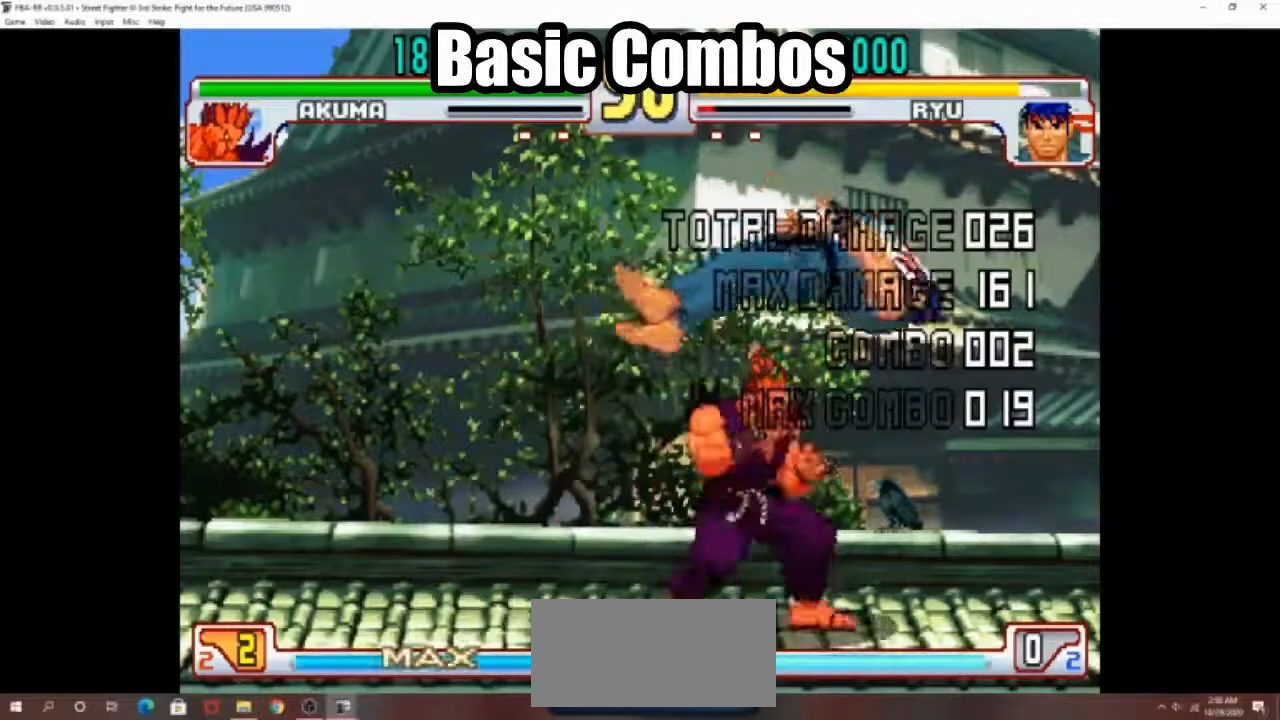
{"buttons": [], "left_stick": "center", "events": [[117, "R1", "down"], [117, "left_stick", "center"], [183, "R1", "up"]]}